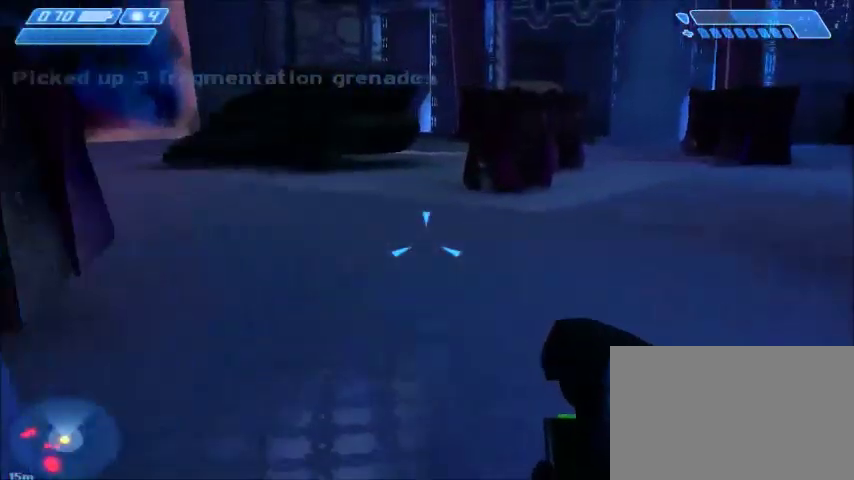
Gameplay with keyboard and mouse; each line is a JSON object with the keys and mouse buttons held at the frame after it. "events" lists presses ("down") and releases ("up") of "1", "2", "3", "4", "5", "a", "alt", "c", "ctrl", "d", "e", "f", "q", "r", "s", "shift", "space", "tab", "v", "w", "x", "z", "mouse_left", "mouse_middle", "mouse_right", "mouse_wheel_up" and "mouse_wheel_down" between this image and that frame as [ms after this image, input, new state], when the widget could be followed in between. "mouse_left", "mouse_middle", "mouse_right", "mouse_wheel_up", "mouse_wheel_down" = the "left", "middle", "right", "wheel_up", "wheel_down" buttons of the "mouse" list. No other keys are recorded. Mouse movement is not recorded.
{"keys": ["a", "w"], "mouse": [], "events": [[500, "a", "down"]]}
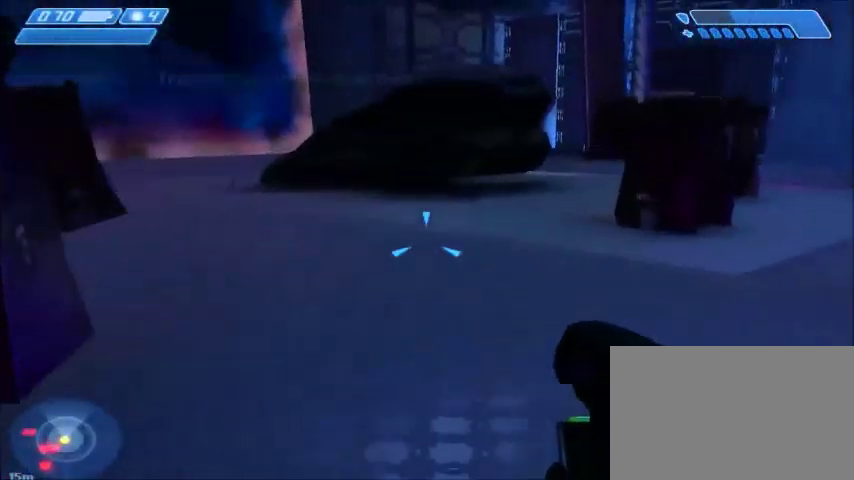
{"keys": ["w"], "mouse": [], "events": [[234, "a", "up"]]}
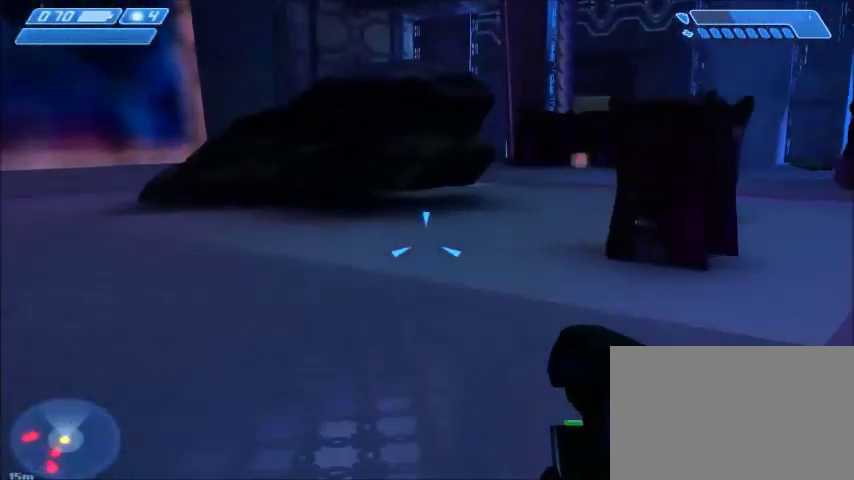
{"keys": [], "mouse": [], "events": [[500, "w", "up"]]}
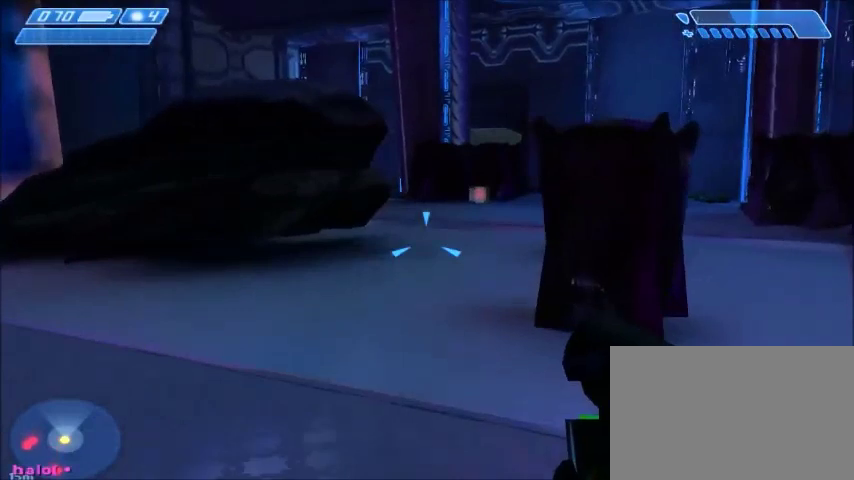
{"keys": [], "mouse": [], "events": []}
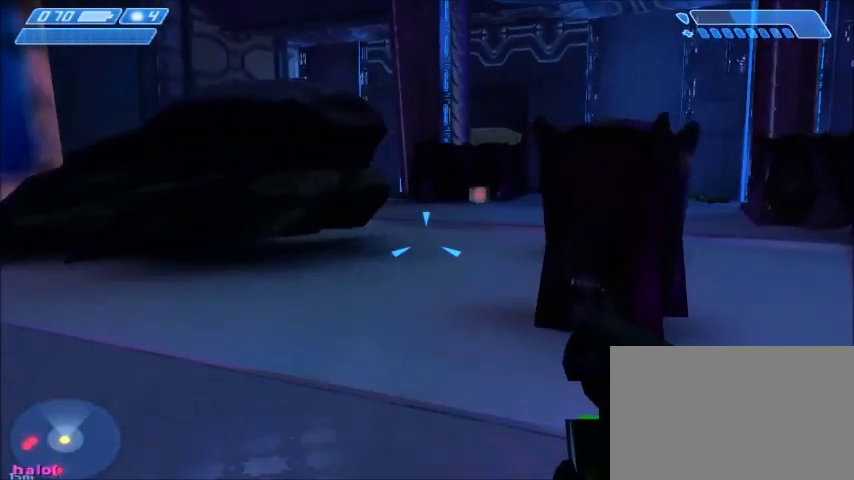
{"keys": [], "mouse": [], "events": []}
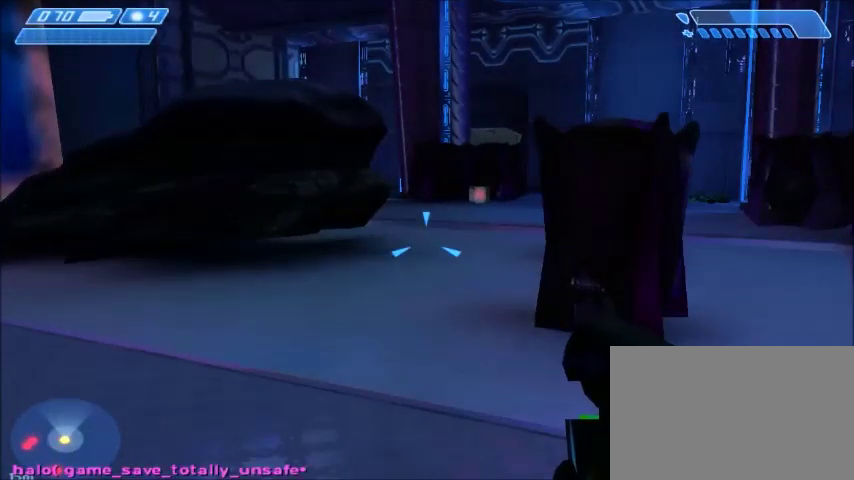
{"keys": [], "mouse": [], "events": []}
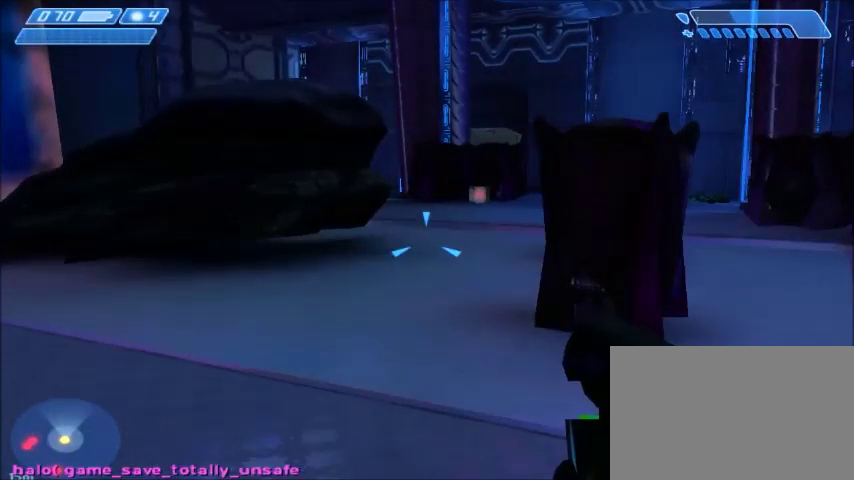
{"keys": [], "mouse": [], "events": [[233, "space", "down"], [300, "space", "up"]]}
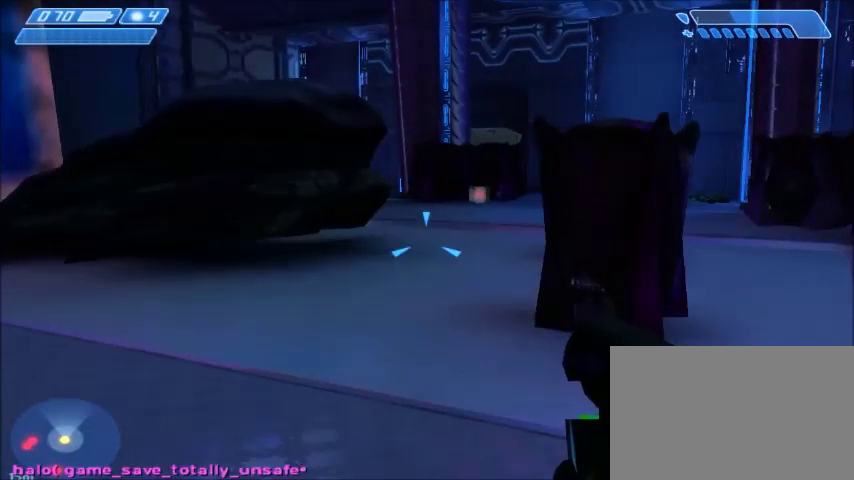
{"keys": [], "mouse": [], "events": []}
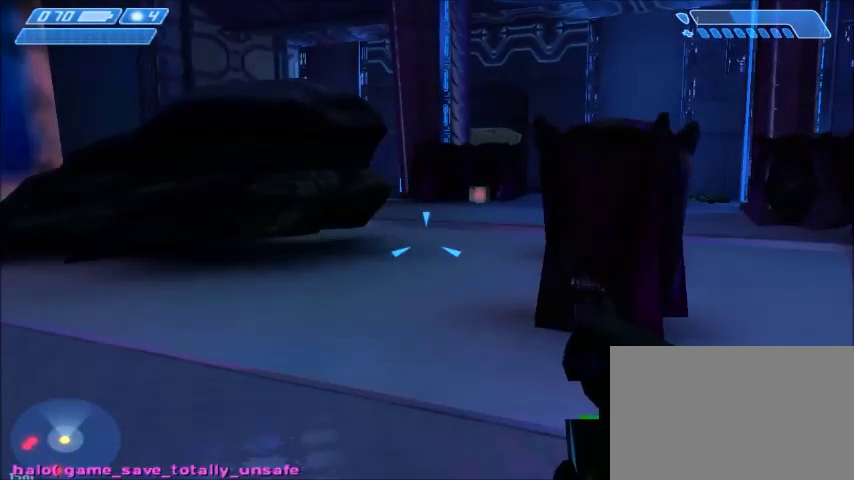
{"keys": [], "mouse": [], "events": []}
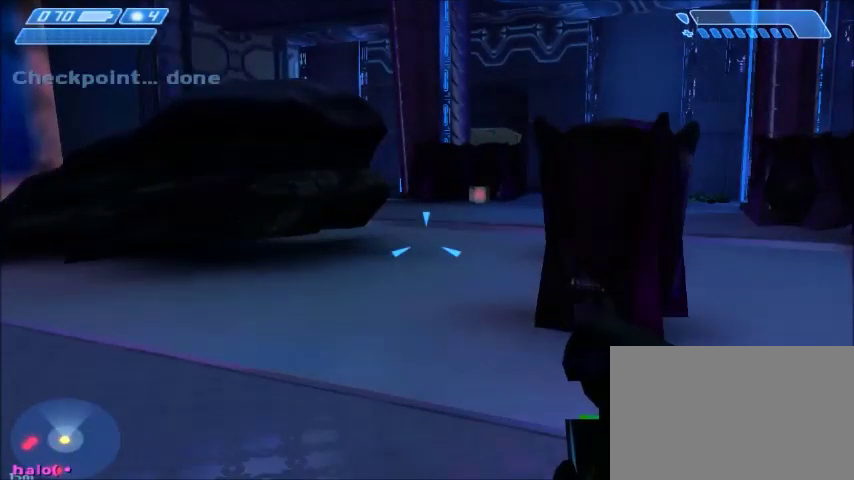
{"keys": [], "mouse": [], "events": []}
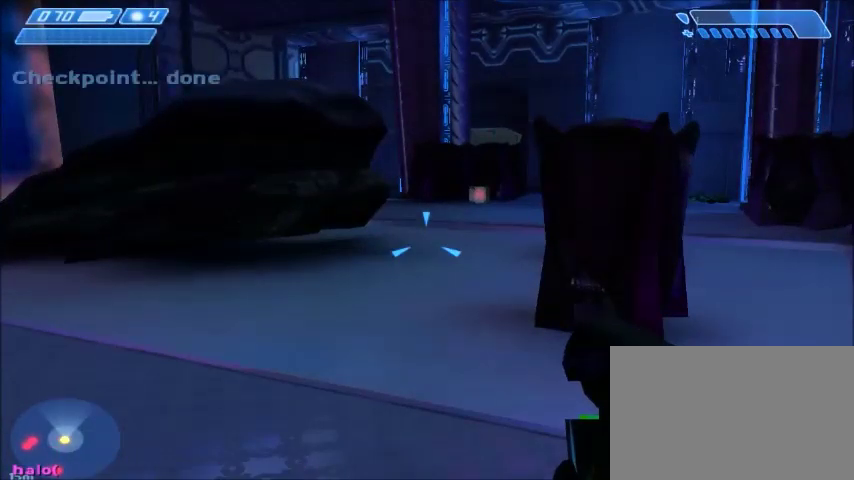
{"keys": [], "mouse": [], "events": []}
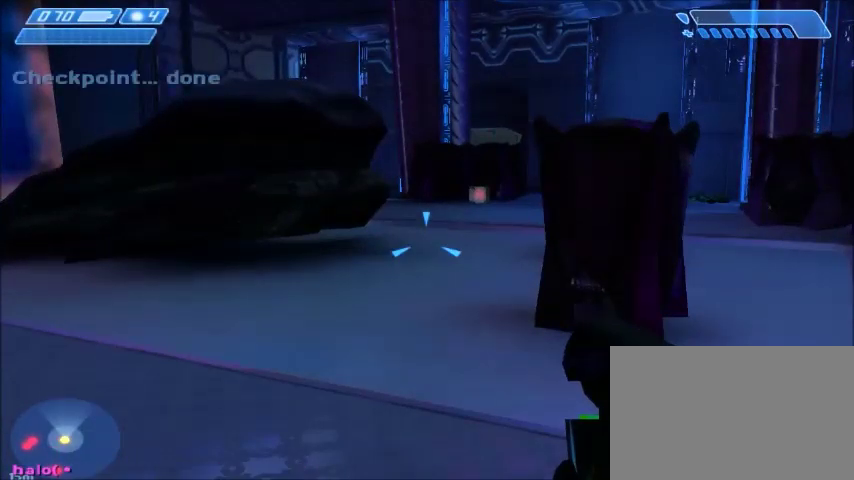
{"keys": [], "mouse": [], "events": []}
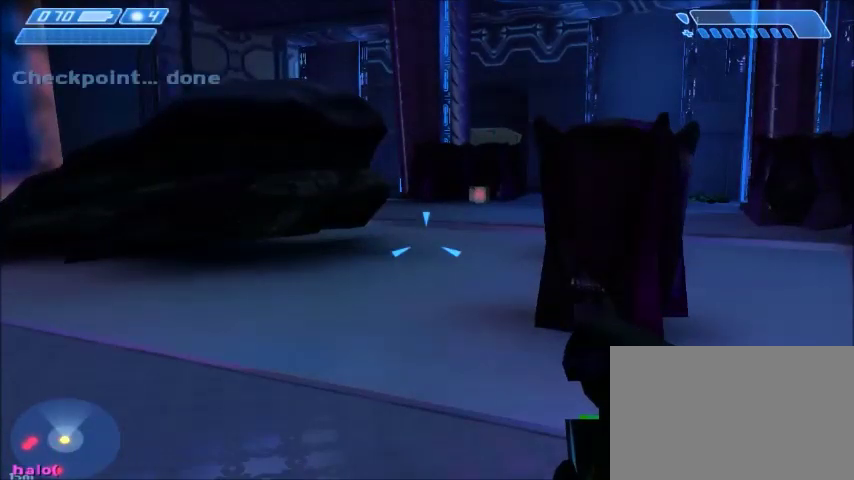
{"keys": [], "mouse": [], "events": []}
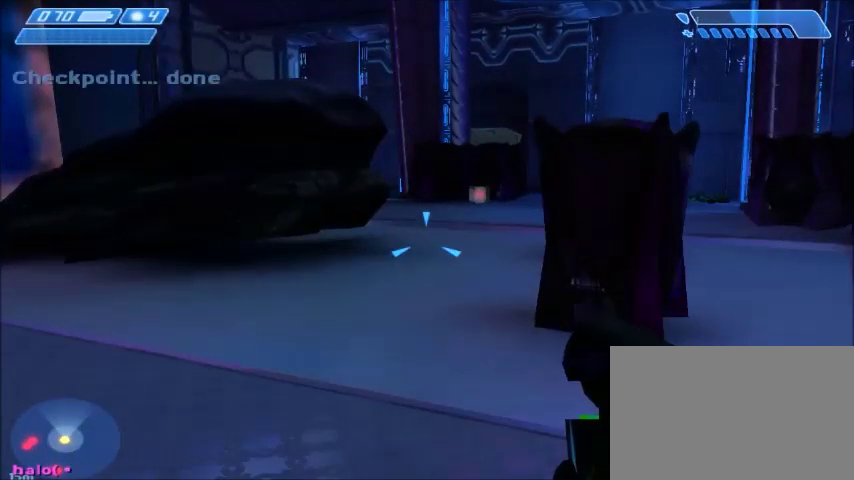
{"keys": ["w"], "mouse": [], "events": [[467, "w", "down"]]}
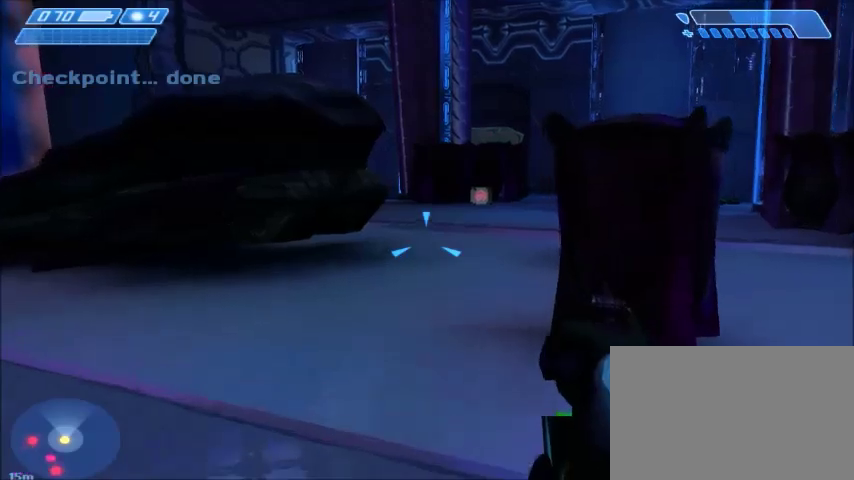
{"keys": ["w"], "mouse": [], "events": []}
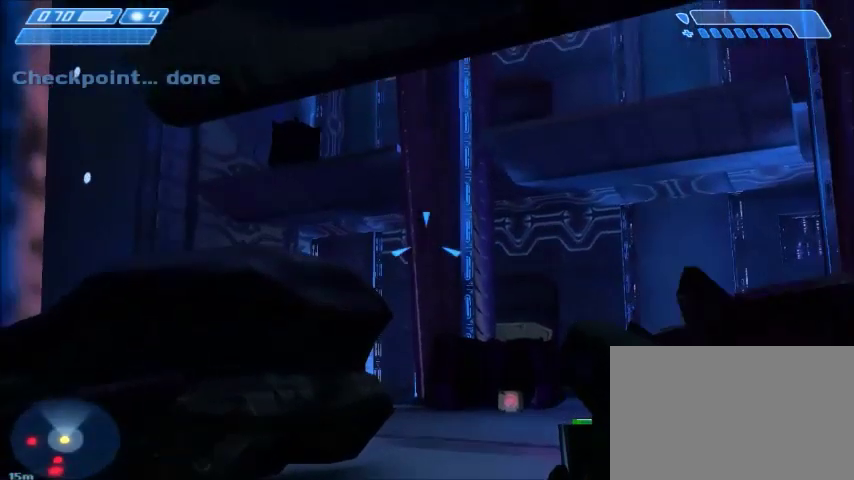
{"keys": ["w"], "mouse": [], "events": [[267, "d", "down"], [401, "d", "up"]]}
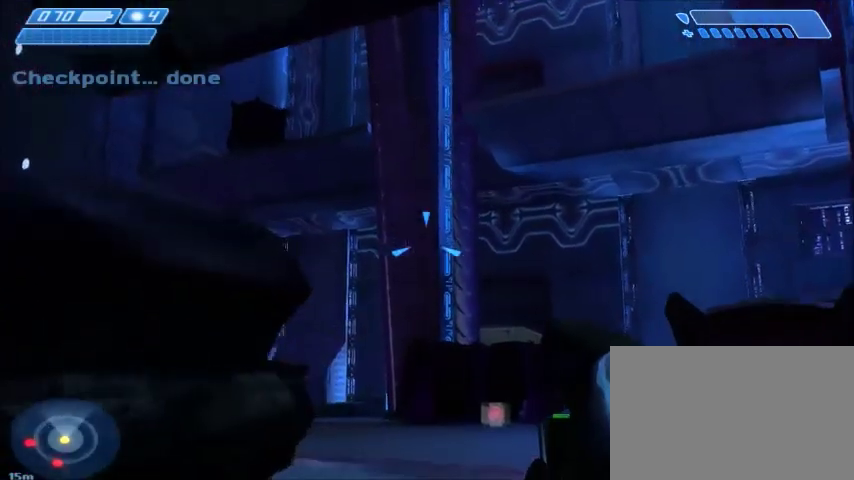
{"keys": ["w"], "mouse": [], "events": [[333, "d", "down"], [433, "d", "up"]]}
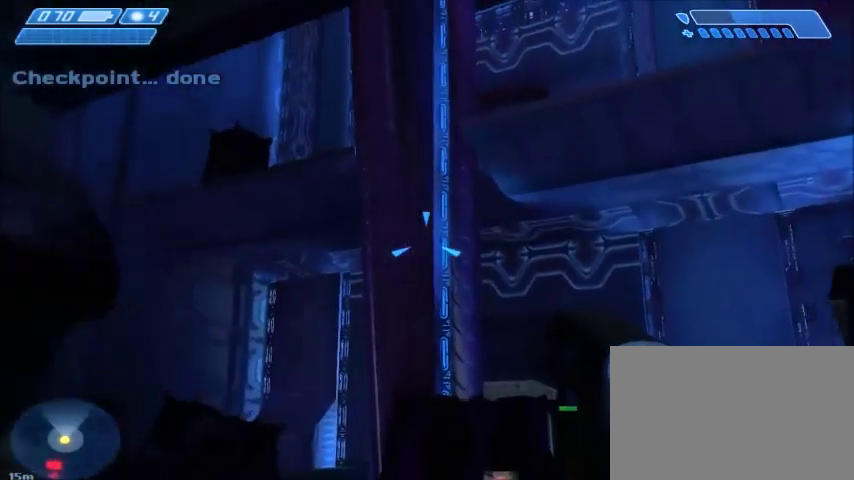
{"keys": ["w"], "mouse": [], "events": []}
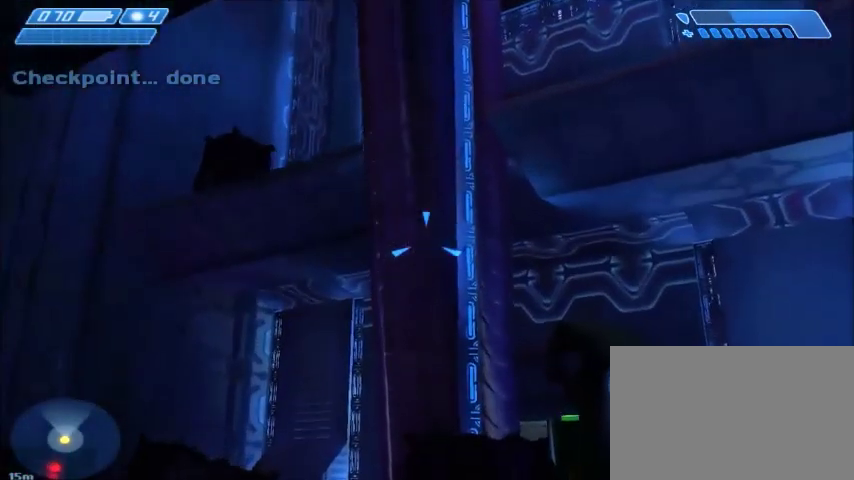
{"keys": [], "mouse": [], "events": [[166, "d", "down"], [433, "d", "up"], [467, "w", "up"]]}
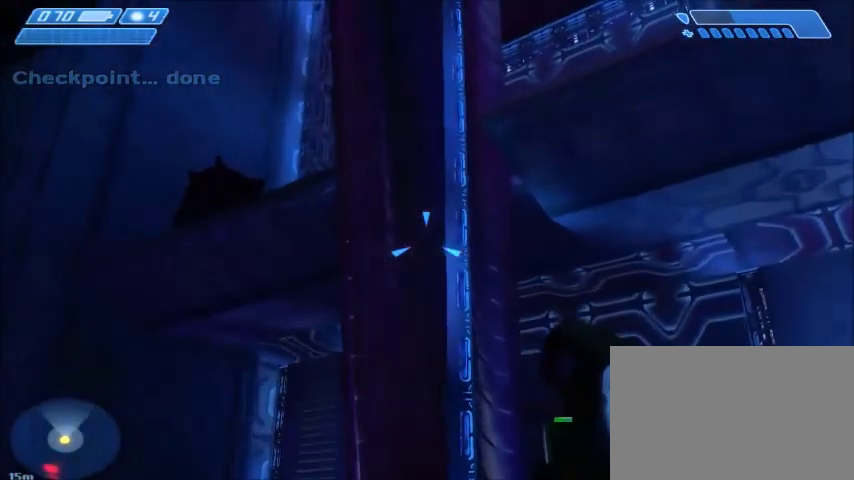
{"keys": [], "mouse": [], "events": []}
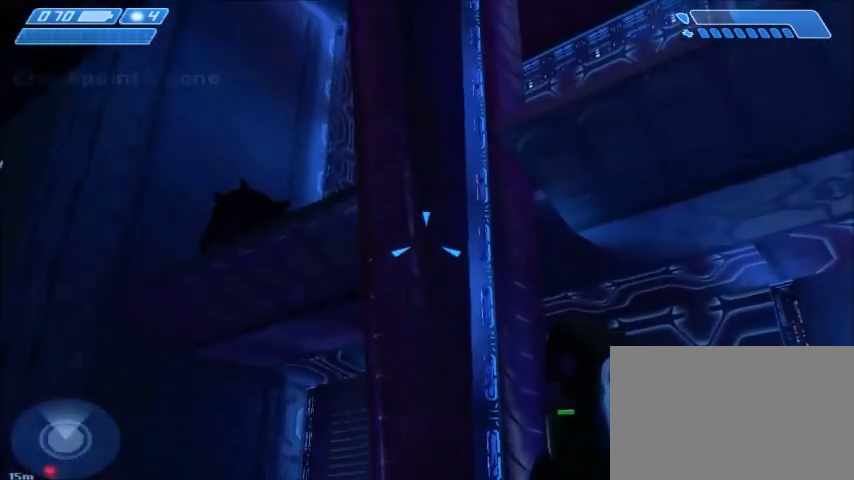
{"keys": [], "mouse": [], "events": []}
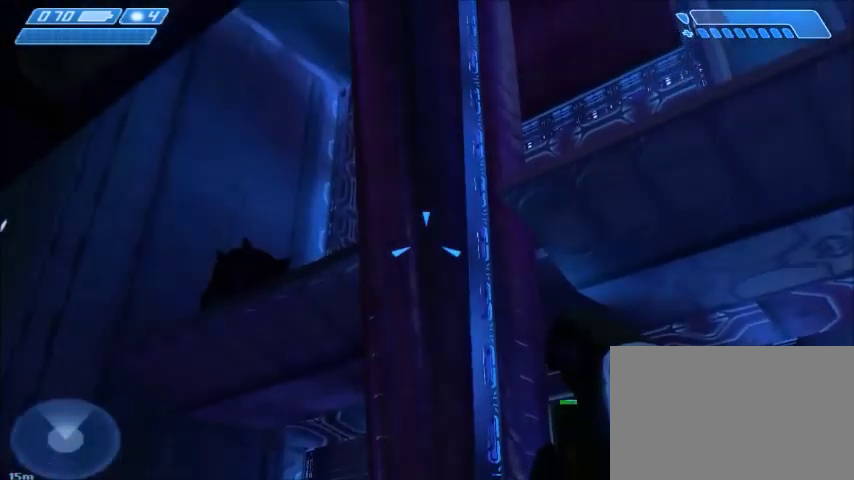
{"keys": [], "mouse": [], "events": []}
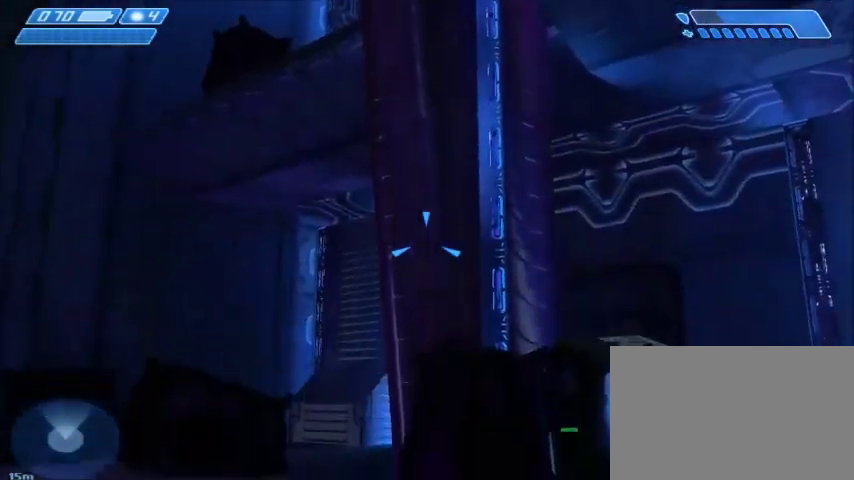
{"keys": [], "mouse": [], "events": []}
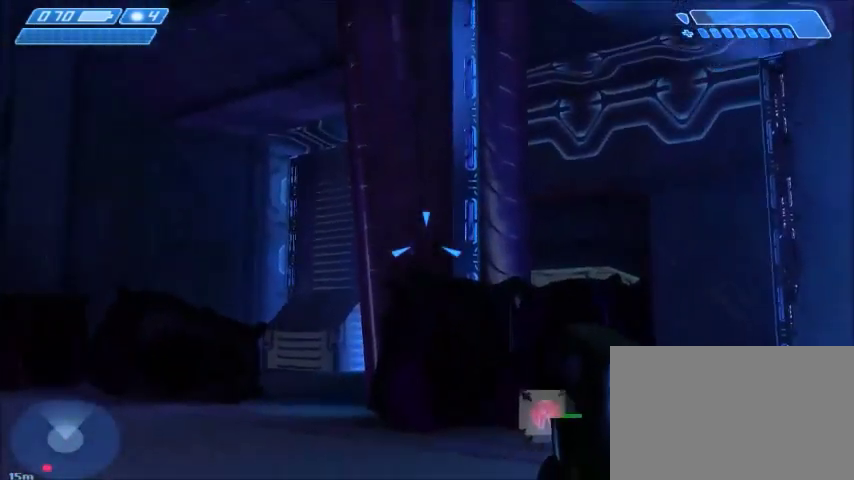
{"keys": [], "mouse": [], "events": []}
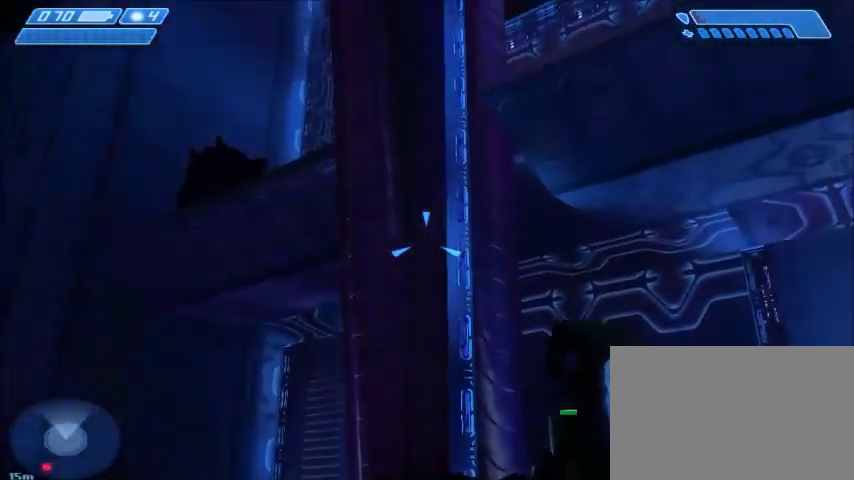
{"keys": [], "mouse": [], "events": []}
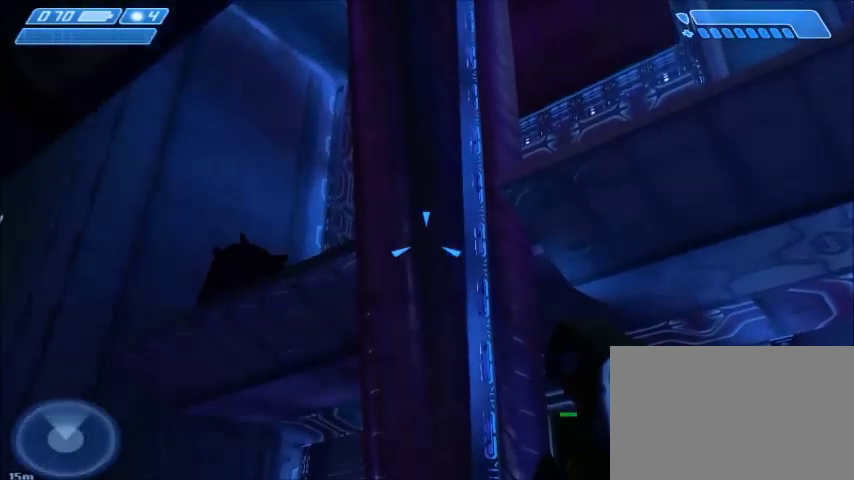
{"keys": [], "mouse": [], "events": []}
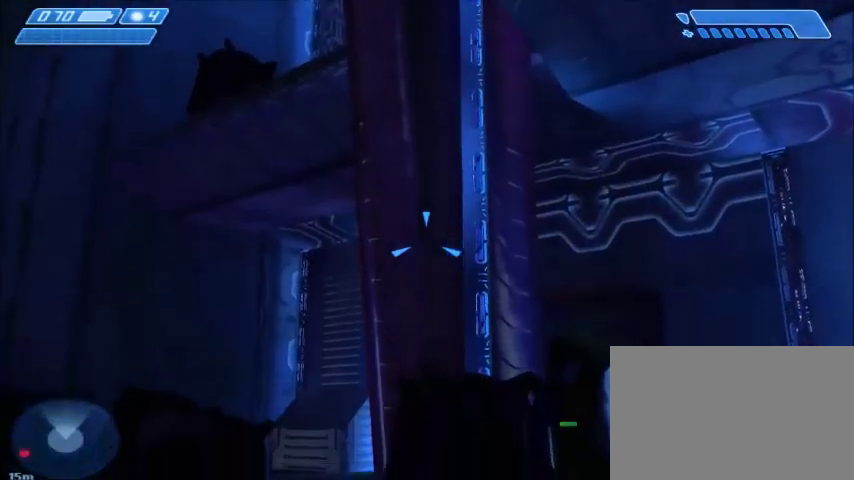
{"keys": [], "mouse": [], "events": []}
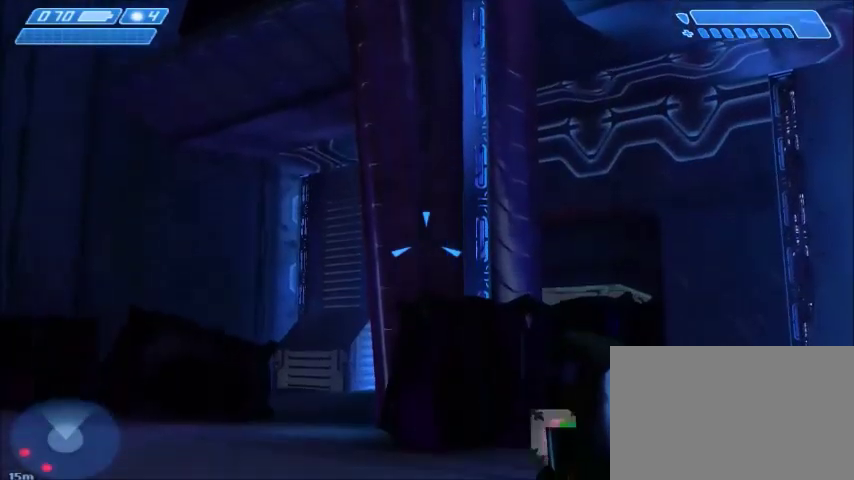
{"keys": [], "mouse": [], "events": [[267, "a", "down"], [467, "a", "up"]]}
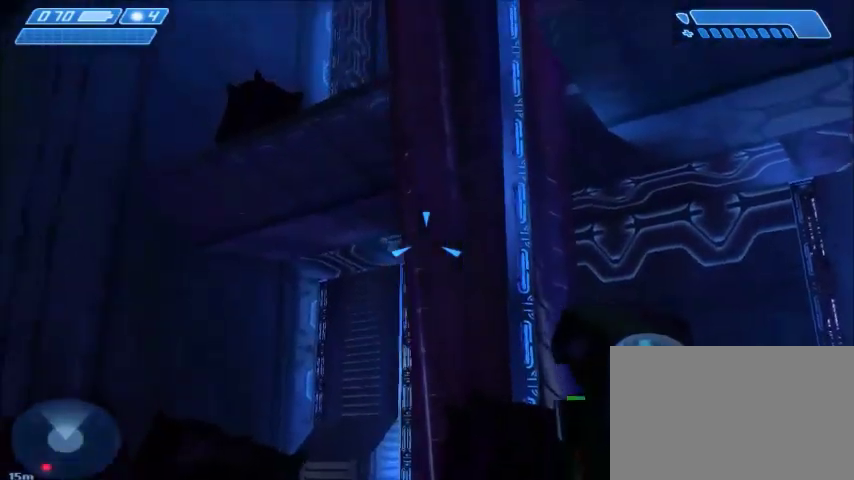
{"keys": [], "mouse": ["right"], "events": [[467, "mouse_right", "down"]]}
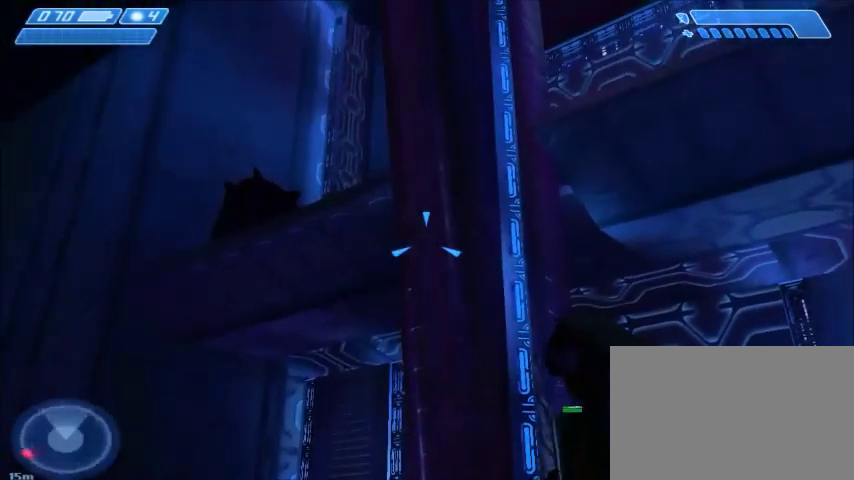
{"keys": [], "mouse": [], "events": [[100, "mouse_right", "up"]]}